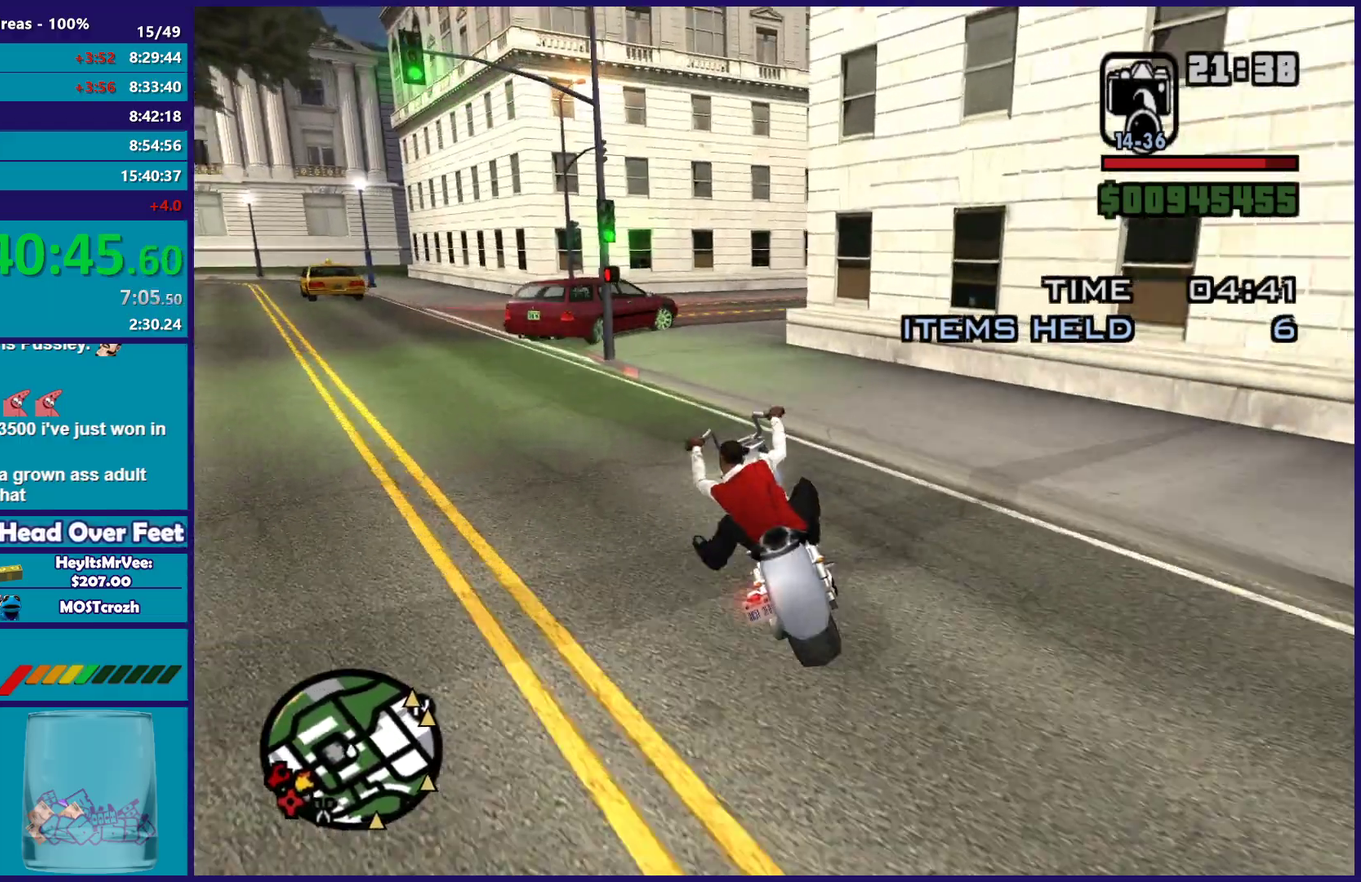
Gameplay with a controller (Xbox layout); each line is a JSON object with the inputs held at the frame after it. "button_events" lists button changes between this image and that frame as [ms after this image, input, new state], when the widget could be followed in between (sticks are given only as held states).
{"buttons": ["L2"], "left_stick": "center", "right_stick": "down-right", "button_events": [[150, "R2", "up"], [200, "L2", "down"]]}
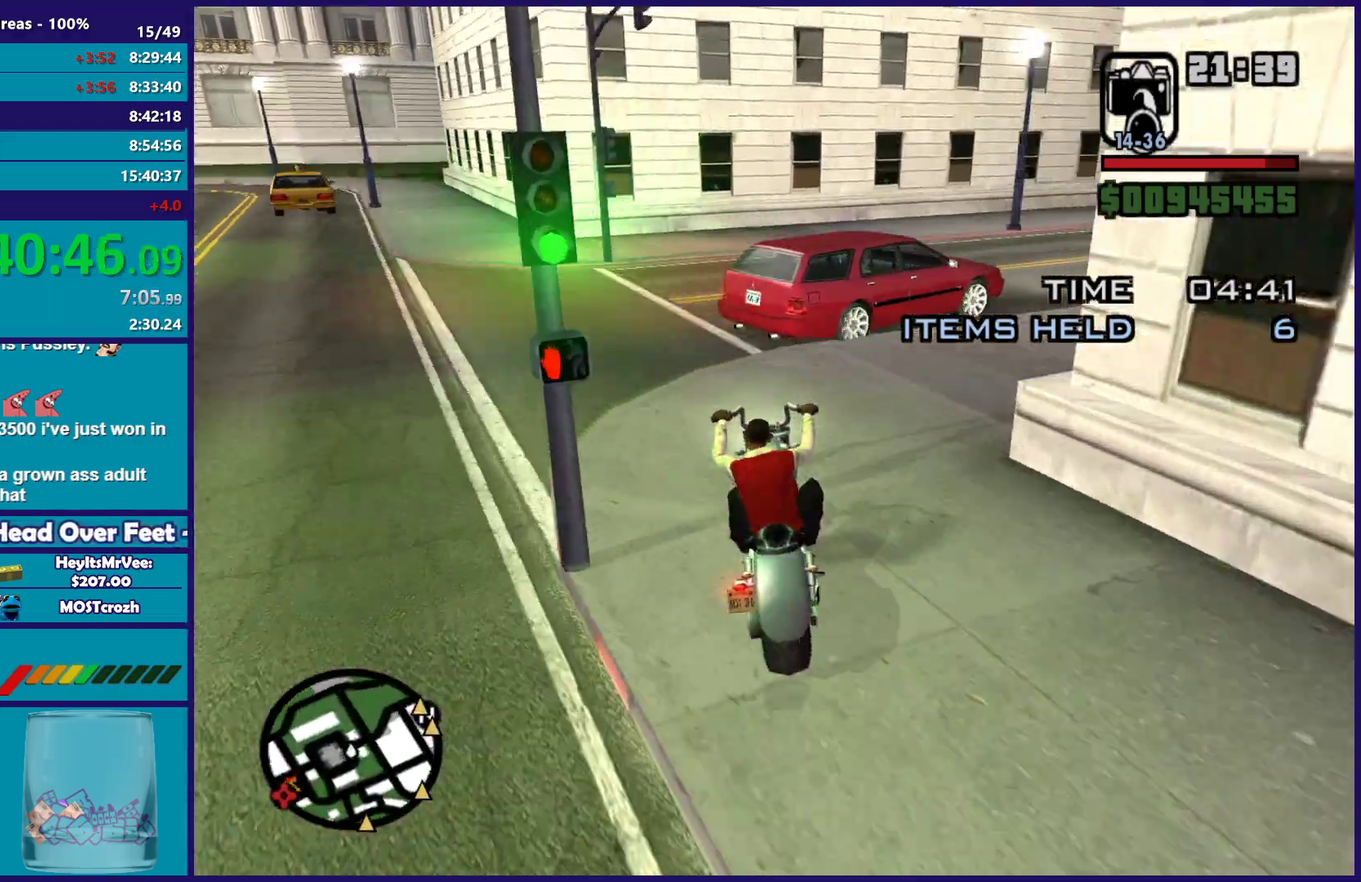
{"buttons": [], "left_stick": "right", "right_stick": "down-right", "button_events": [[67, "L2", "up"], [250, "L2", "down"], [450, "L2", "up"]]}
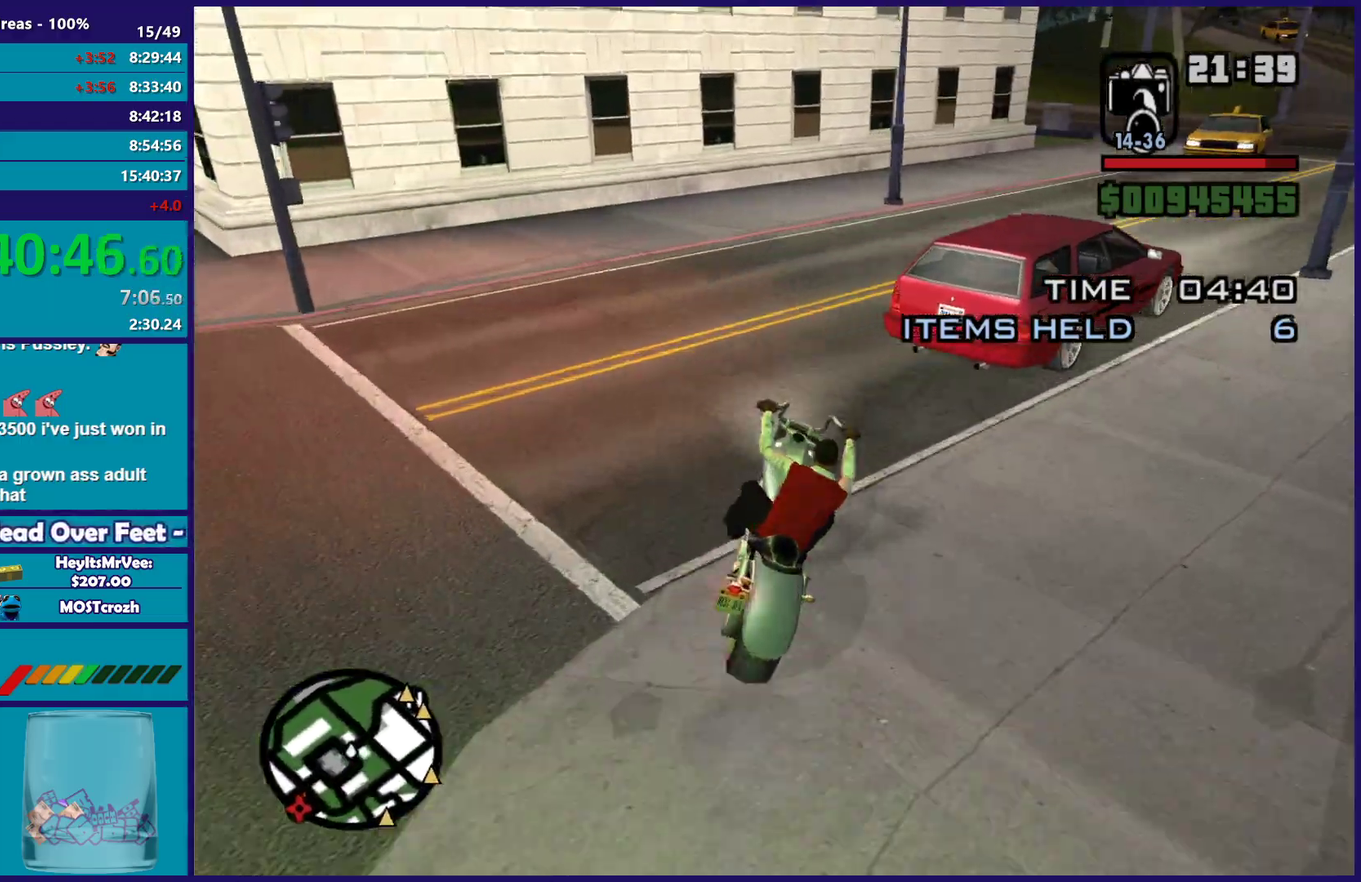
{"buttons": ["R2"], "left_stick": "right", "right_stick": "down-right", "button_events": [[33, "R2", "down"]]}
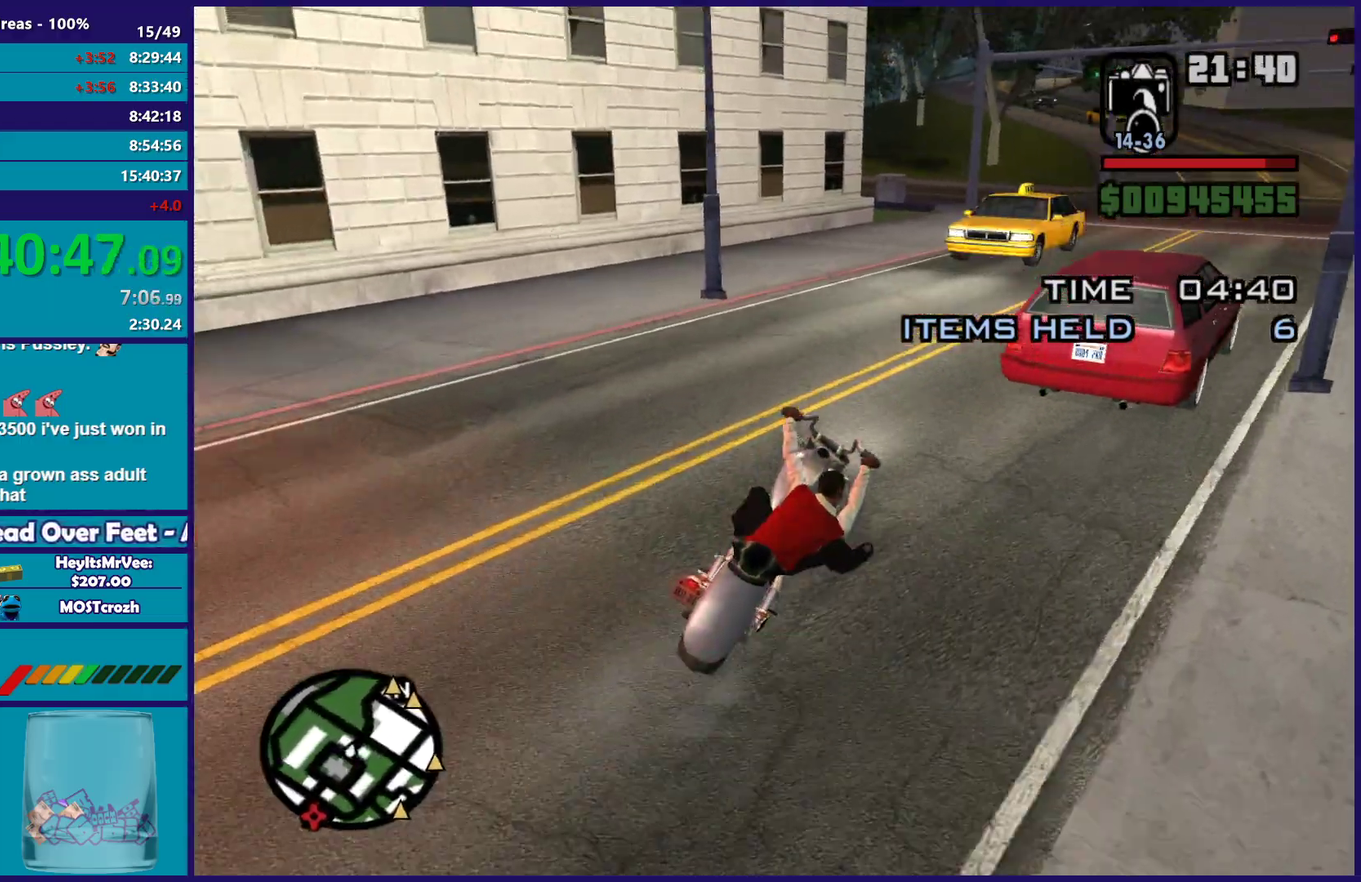
{"buttons": ["R2"], "left_stick": "up-left", "right_stick": "down"}
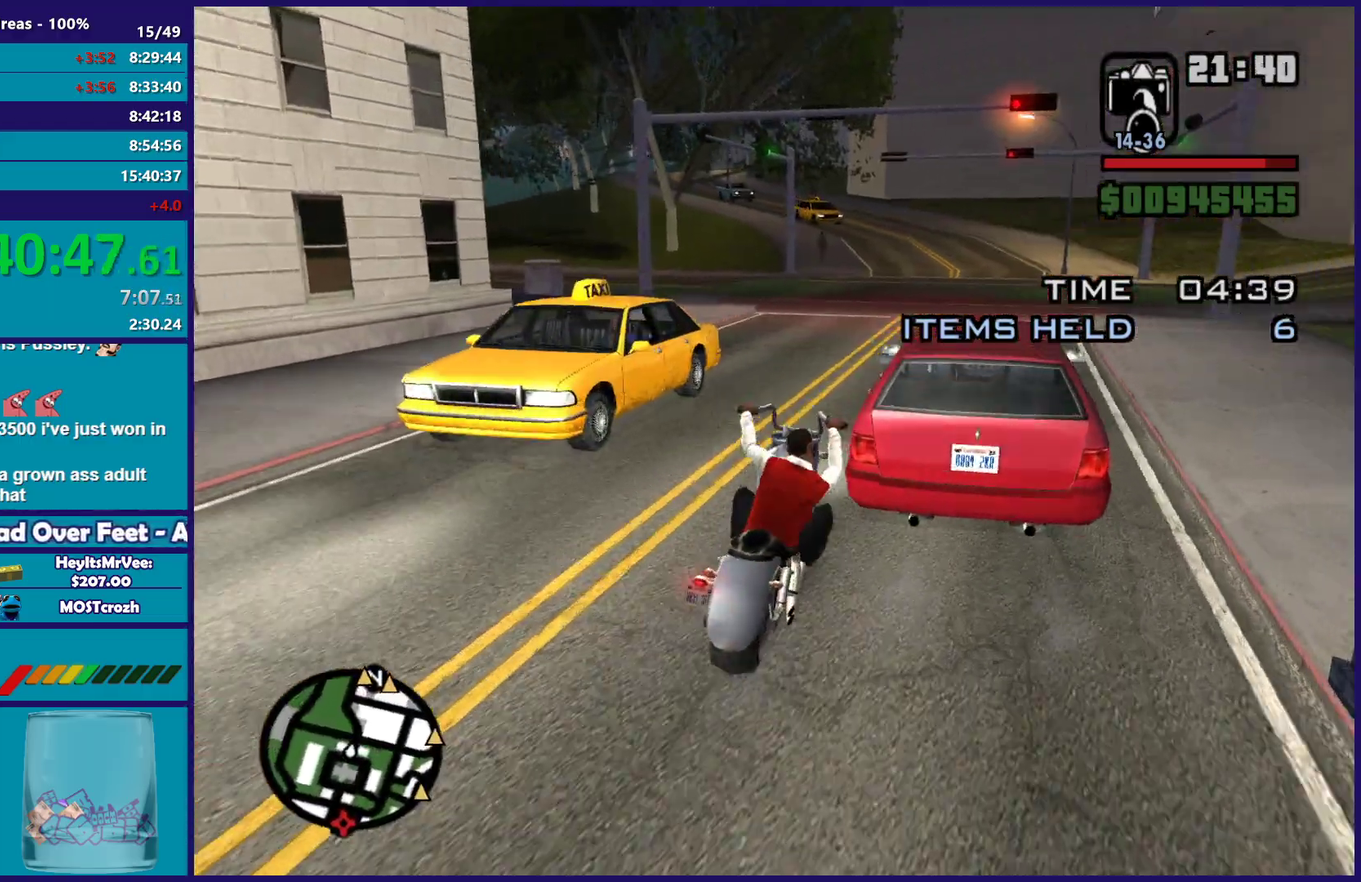
{"buttons": ["R2"], "left_stick": "right", "right_stick": "down-left"}